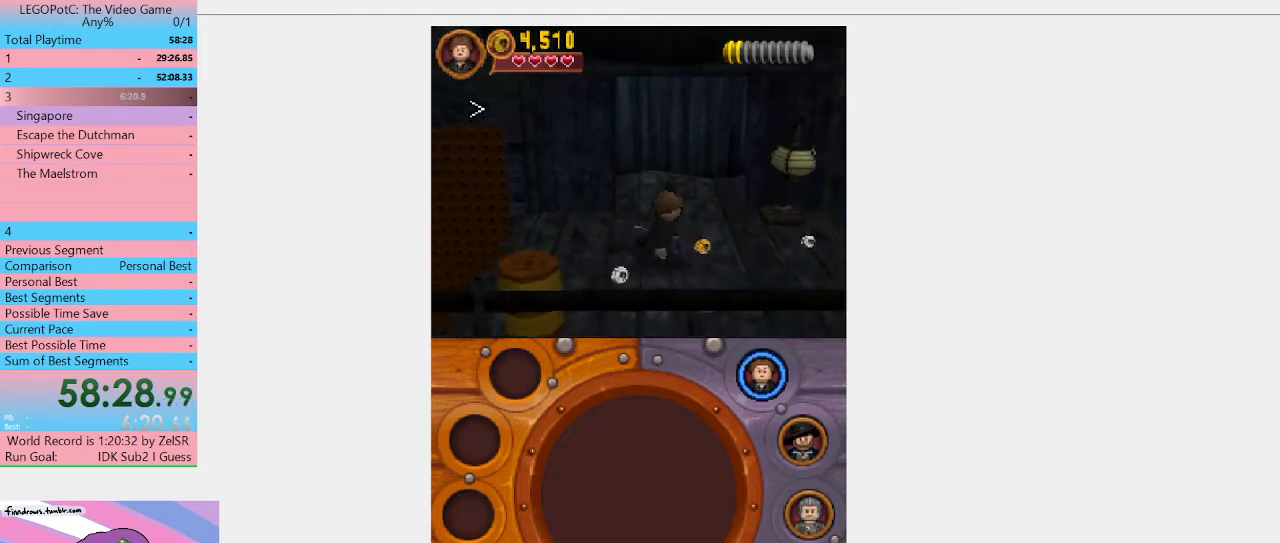
Gameplay with a controller (Xbox layout); each line is a JSON object with the inputs held at the frame after it. "events" lists button and stick changes between this image and that frame as [ms after this image, input, new state], when the widget could be followed in between. Not read: L3 R3 START.
{"buttons": [], "left_stick": "right", "right_stick": "center", "events": [[100, "left_stick", "right"]]}
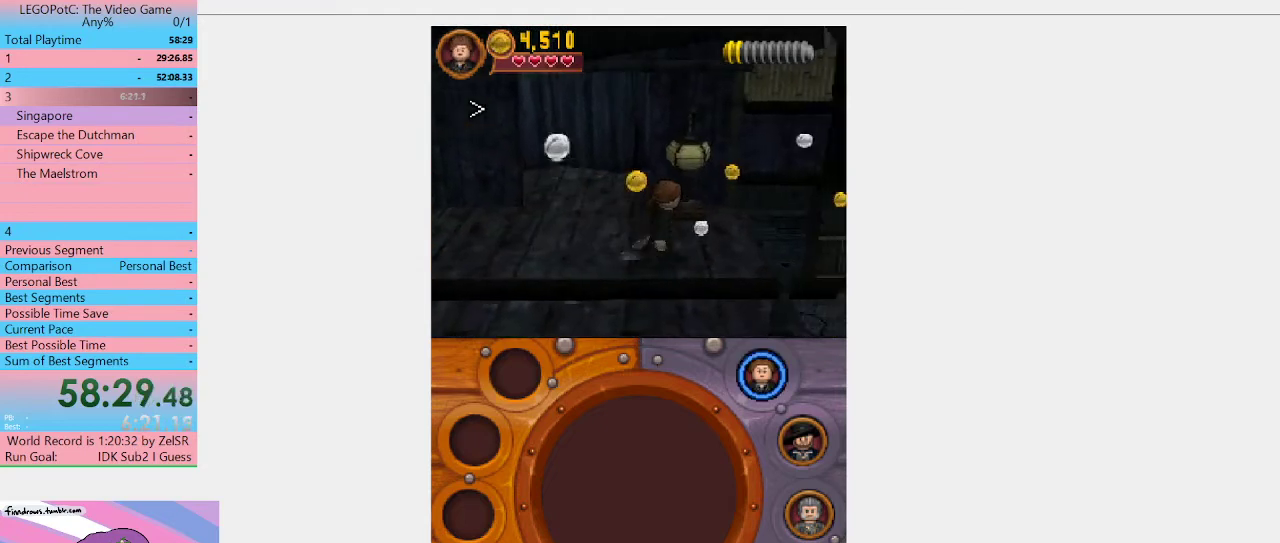
{"buttons": [], "left_stick": "up-right", "right_stick": "center", "events": [[333, "A", "down"], [467, "A", "up"], [467, "left_stick", "up-right"]]}
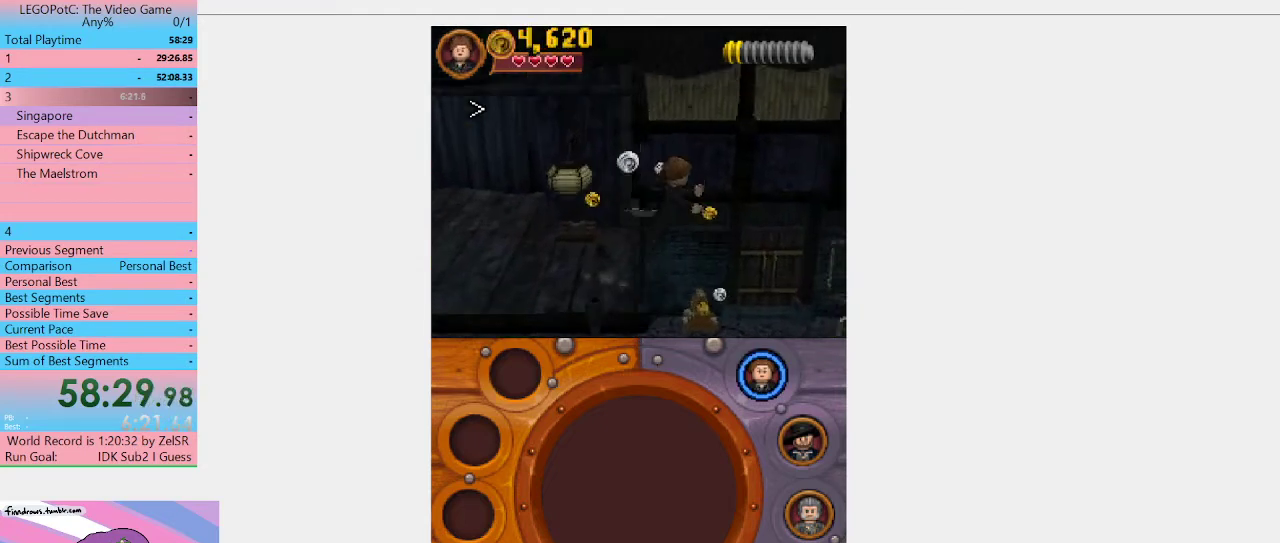
{"buttons": [], "left_stick": "up-right", "right_stick": "center", "events": []}
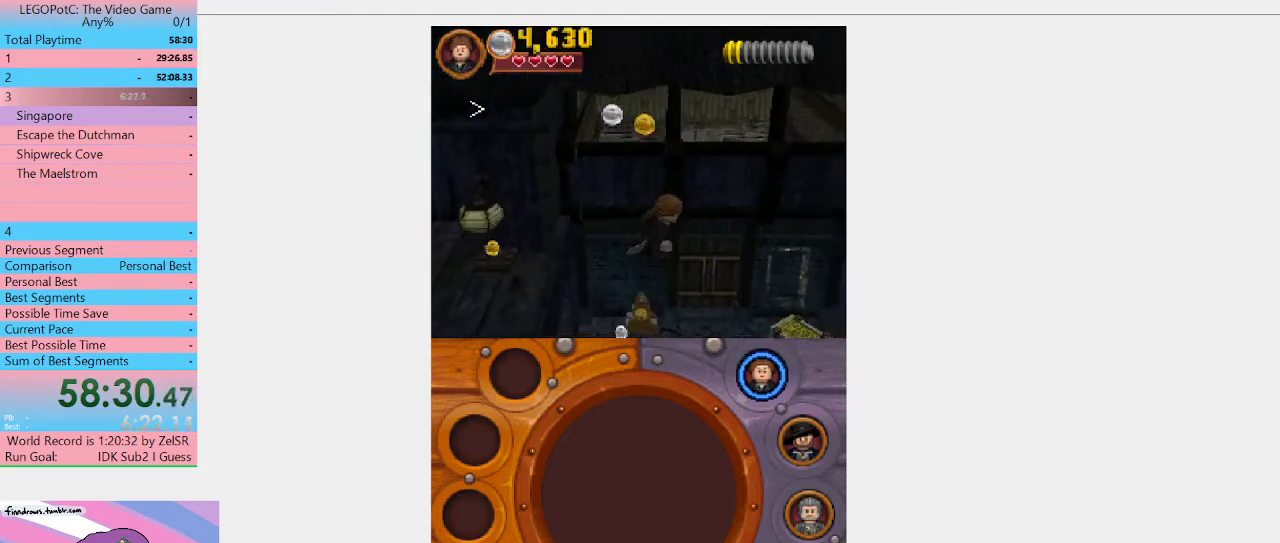
{"buttons": [], "left_stick": "up-right", "right_stick": "center", "events": []}
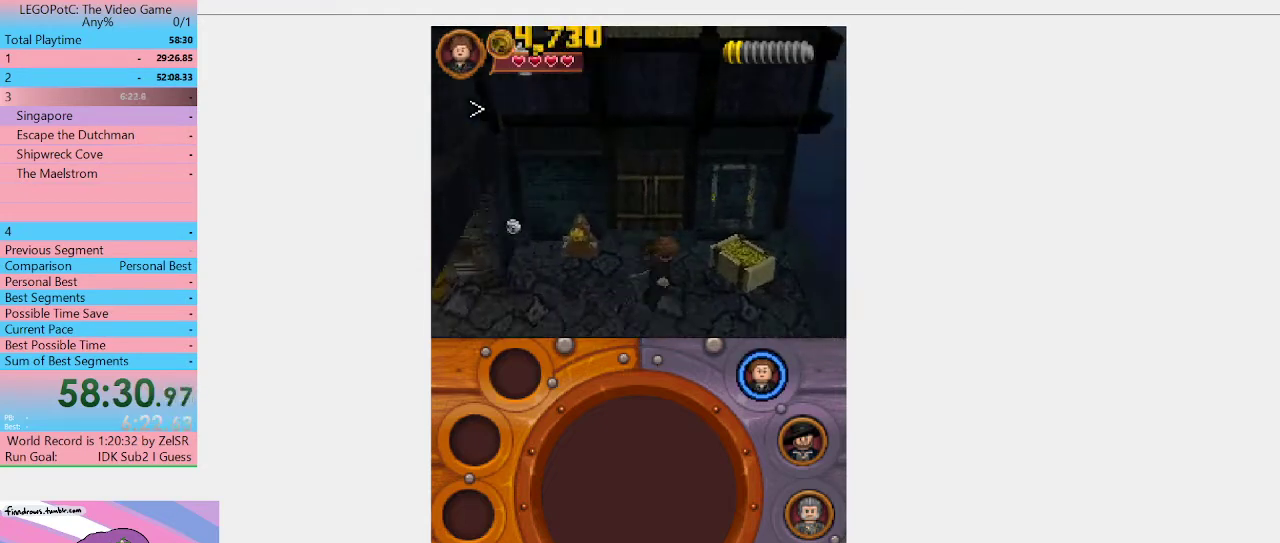
{"buttons": [], "left_stick": "up-right", "right_stick": "center", "events": [[367, "Y", "down"], [467, "Y", "up"]]}
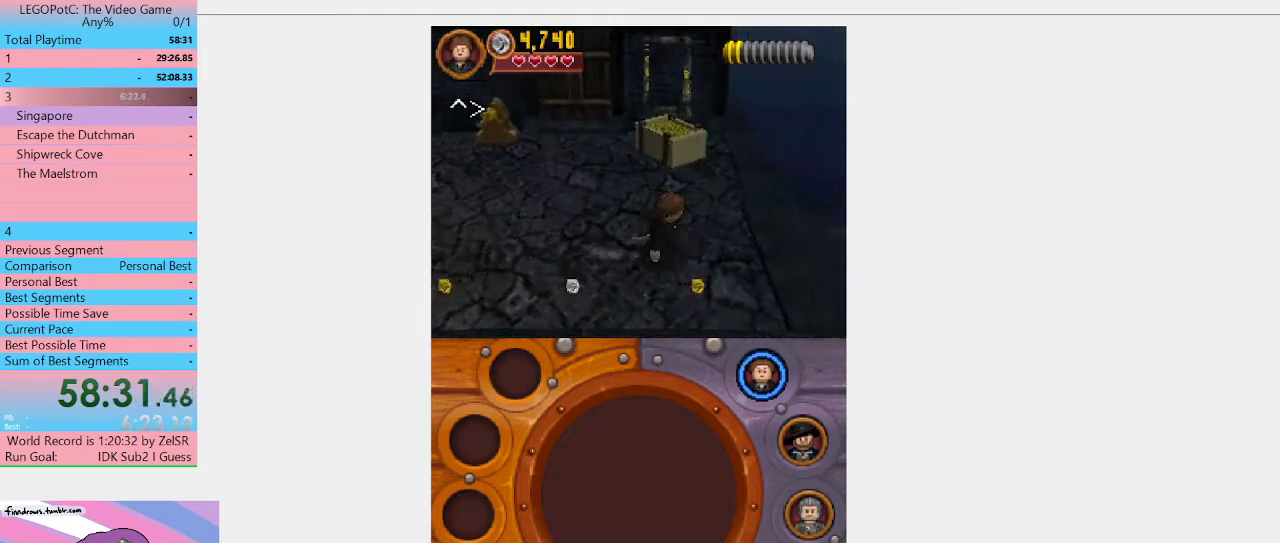
{"buttons": [], "left_stick": "down", "right_stick": "center", "events": [[167, "left_stick", "right"], [300, "left_stick", "down-right"], [400, "left_stick", "down"]]}
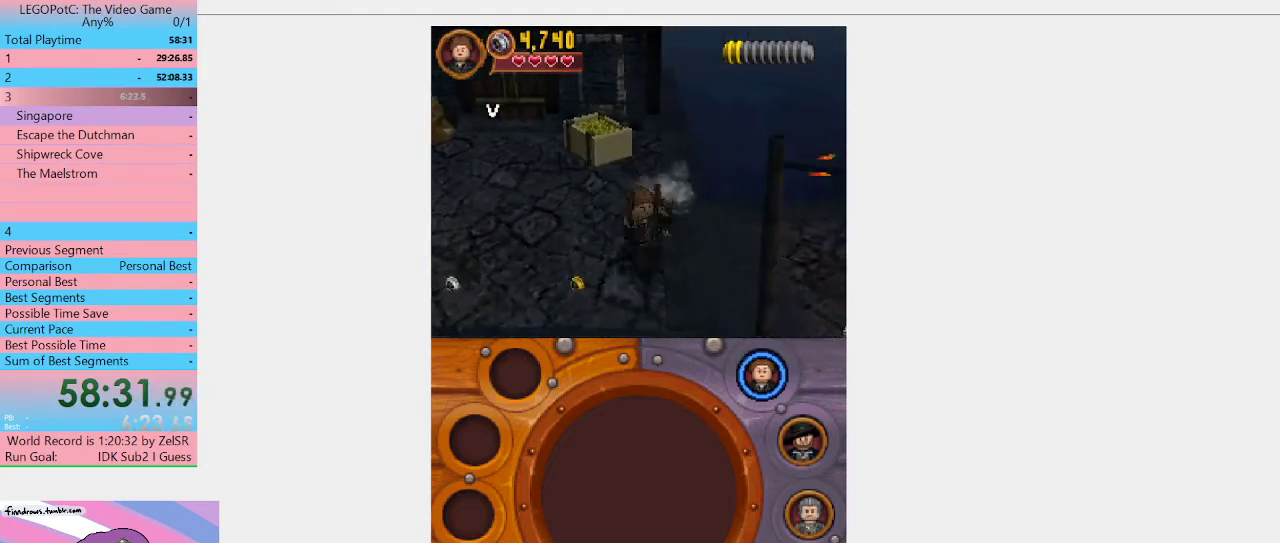
{"buttons": [], "left_stick": "up-right", "right_stick": "center", "events": [[100, "left_stick", "down-right"], [167, "left_stick", "right"], [367, "left_stick", "up-right"], [400, "Y", "down"], [467, "Y", "up"]]}
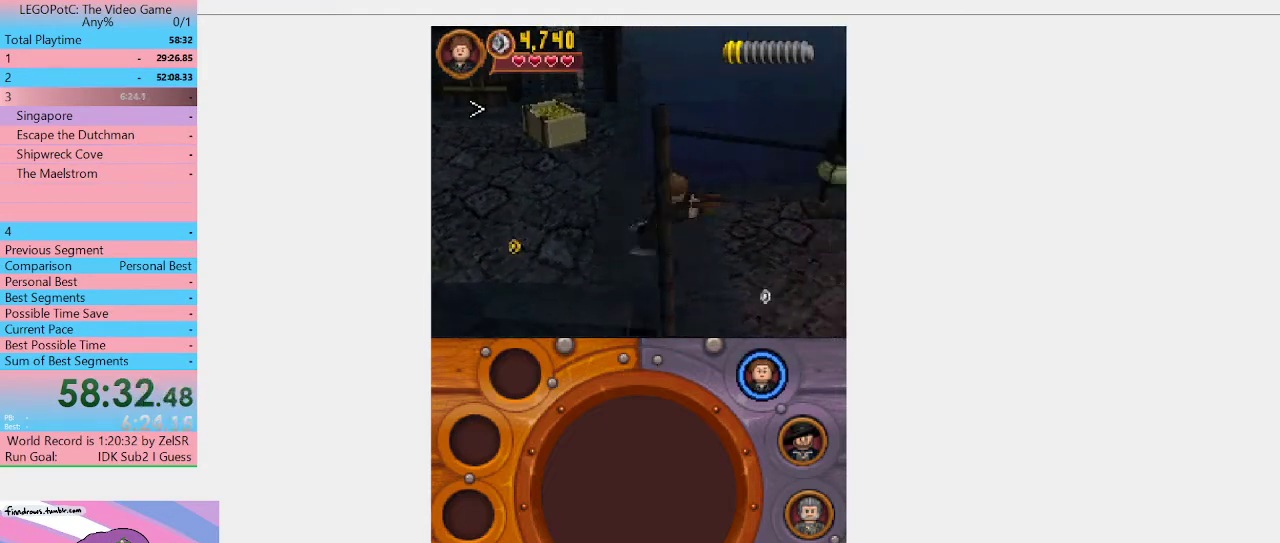
{"buttons": ["Y"], "left_stick": "up-right", "right_stick": "center", "events": [[33, "Y", "down"], [133, "Y", "up"], [200, "Y", "down"], [400, "Y", "up"], [467, "Y", "down"]]}
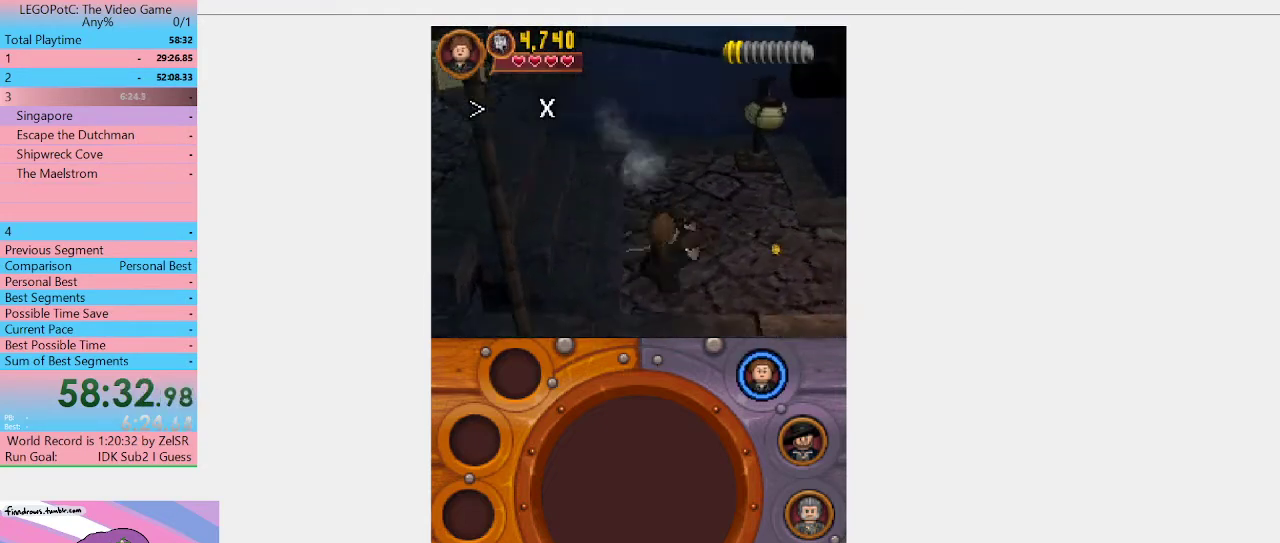
{"buttons": ["Y"], "left_stick": "up-right", "right_stick": "center", "events": [[67, "Y", "up"], [133, "Y", "down"], [300, "Y", "up"], [400, "Y", "down"]]}
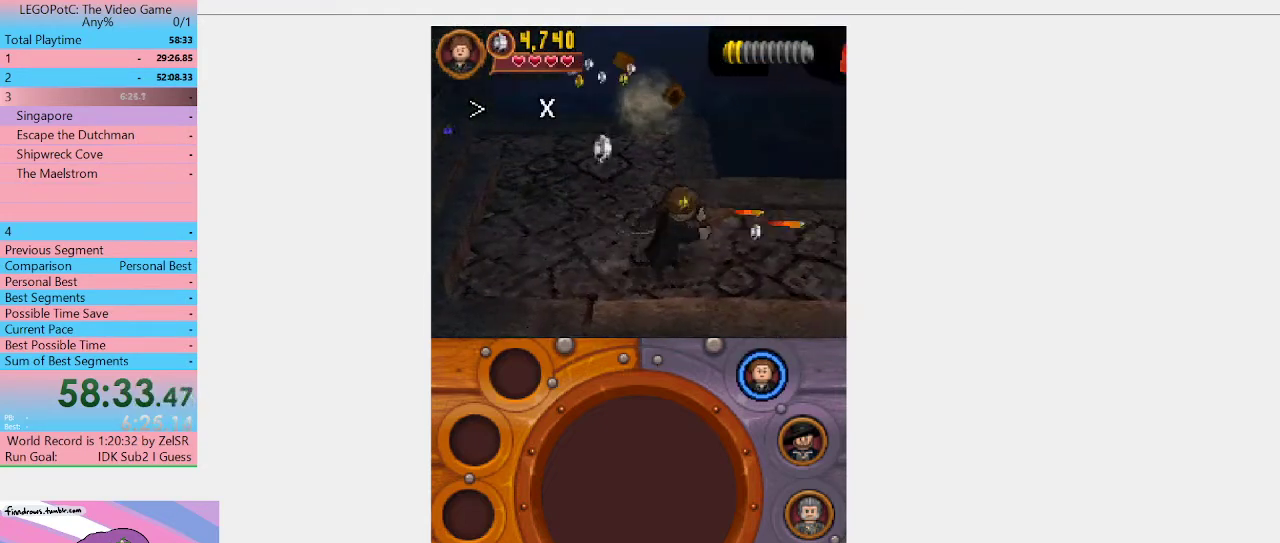
{"buttons": ["Y"], "left_stick": "up-right", "right_stick": "center", "events": [[100, "Y", "up"], [200, "Y", "down"], [367, "Y", "up"], [467, "Y", "down"]]}
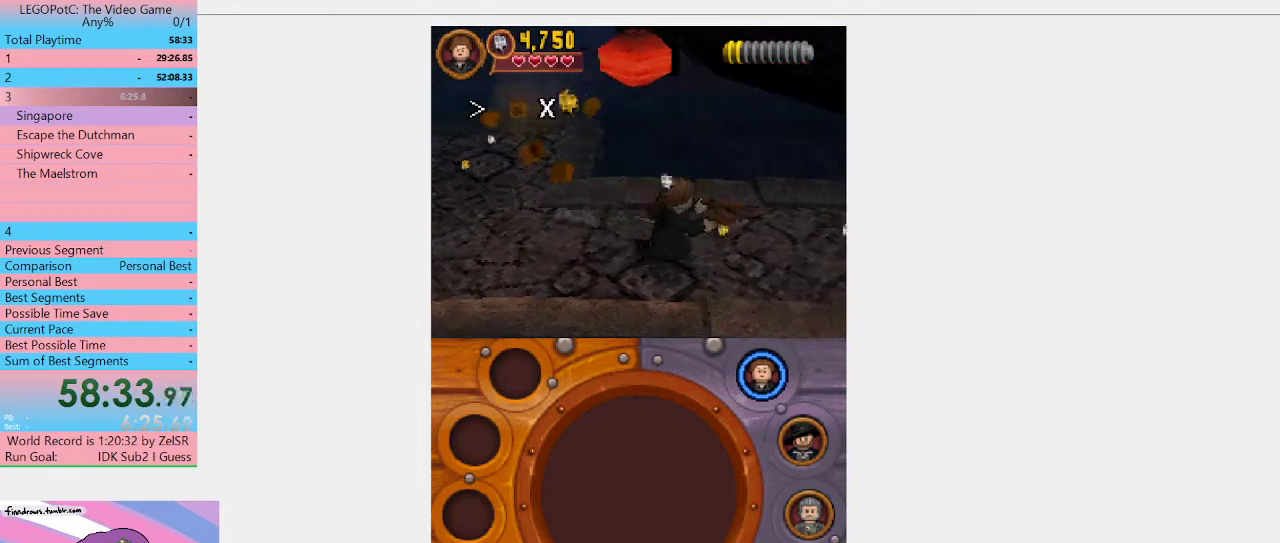
{"buttons": [], "left_stick": "up-right", "right_stick": "center", "events": [[200, "Y", "up"], [400, "Y", "down"], [500, "Y", "up"]]}
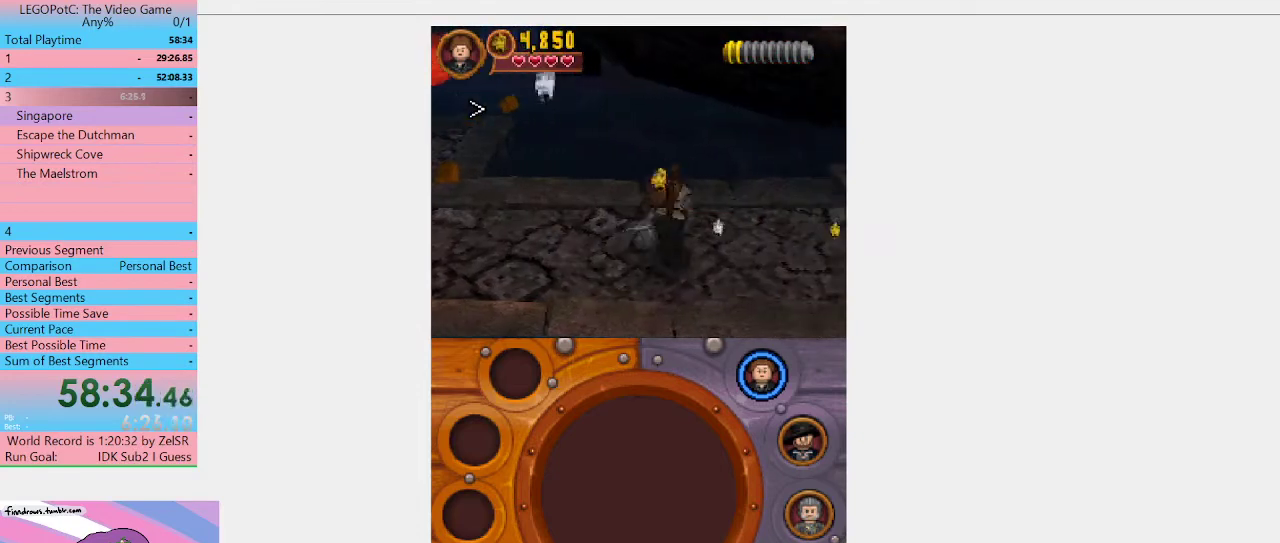
{"buttons": ["Y"], "left_stick": "up-right", "right_stick": "center", "events": [[200, "Y", "down"], [300, "Y", "up"], [367, "Y", "down"], [433, "Y", "up"], [500, "Y", "down"]]}
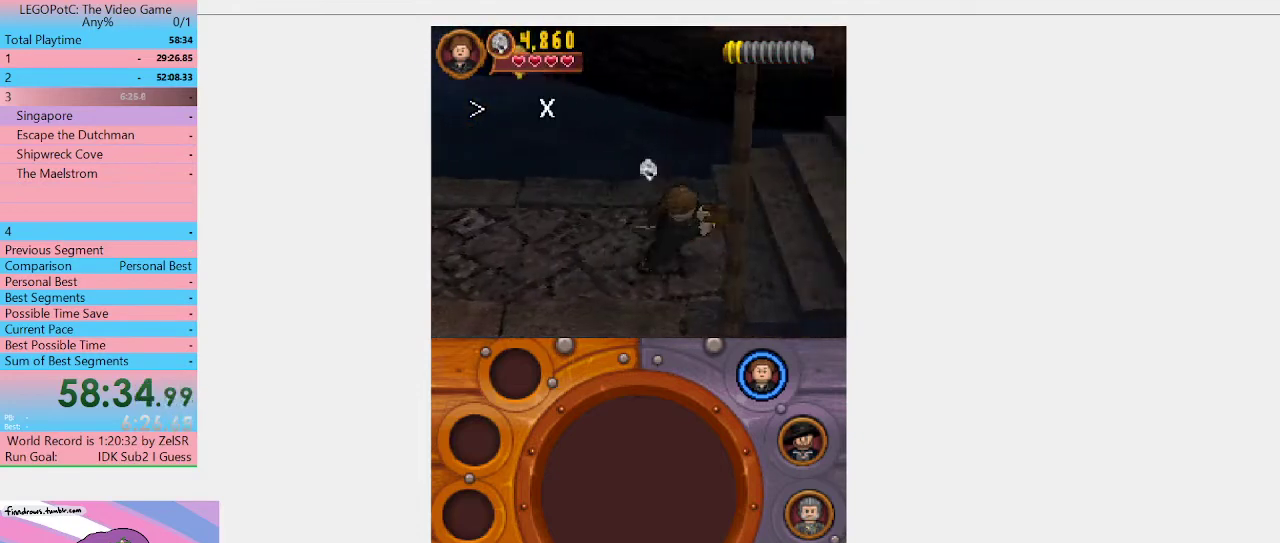
{"buttons": [], "left_stick": "up-right", "right_stick": "center", "events": [[100, "Y", "up"], [167, "Y", "down"], [233, "Y", "up"], [300, "Y", "down"], [467, "Y", "up"]]}
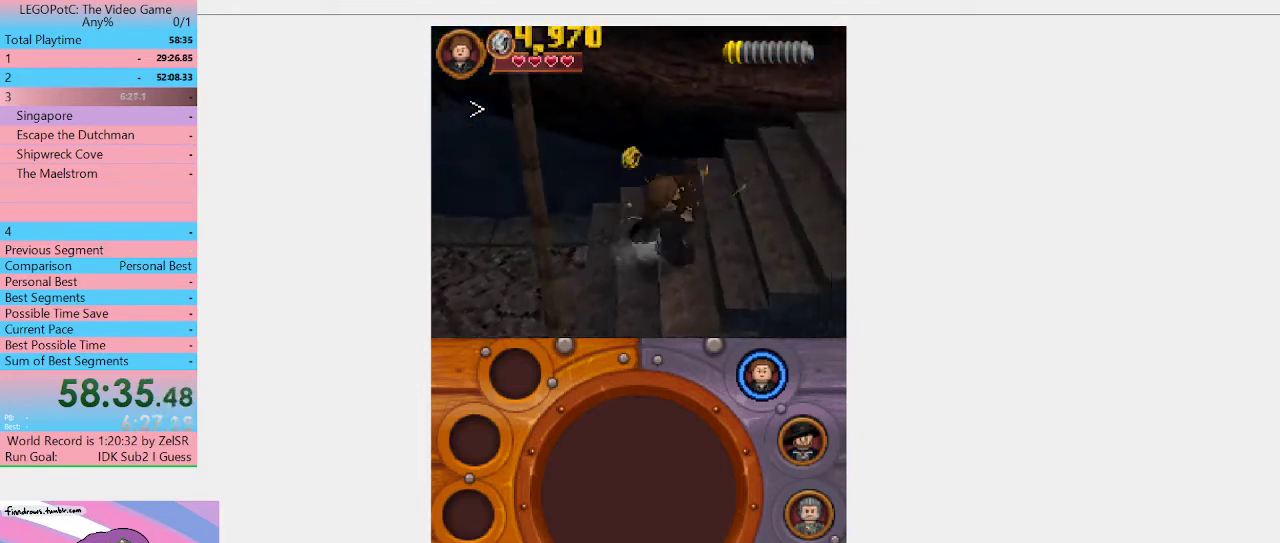
{"buttons": [], "left_stick": "up-right", "right_stick": "center", "events": [[67, "Y", "down"], [133, "Y", "up"], [233, "Y", "down"], [300, "Y", "up"], [367, "Y", "down"], [433, "Y", "up"]]}
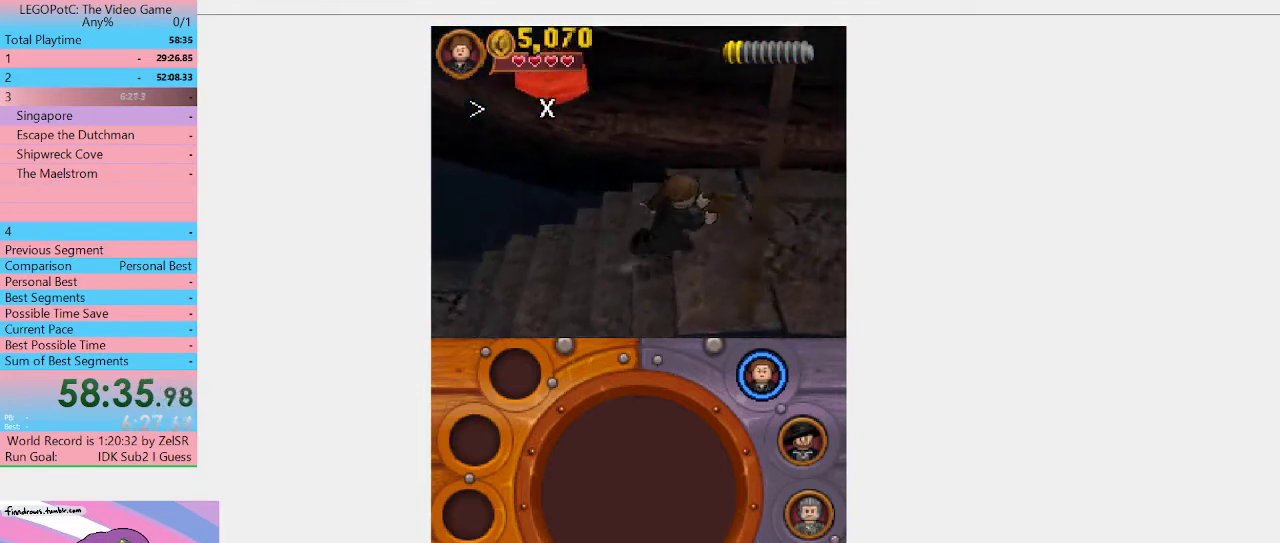
{"buttons": ["Y"], "left_stick": "up-right", "right_stick": "center", "events": [[33, "Y", "down"], [300, "Y", "up"], [433, "Y", "down"]]}
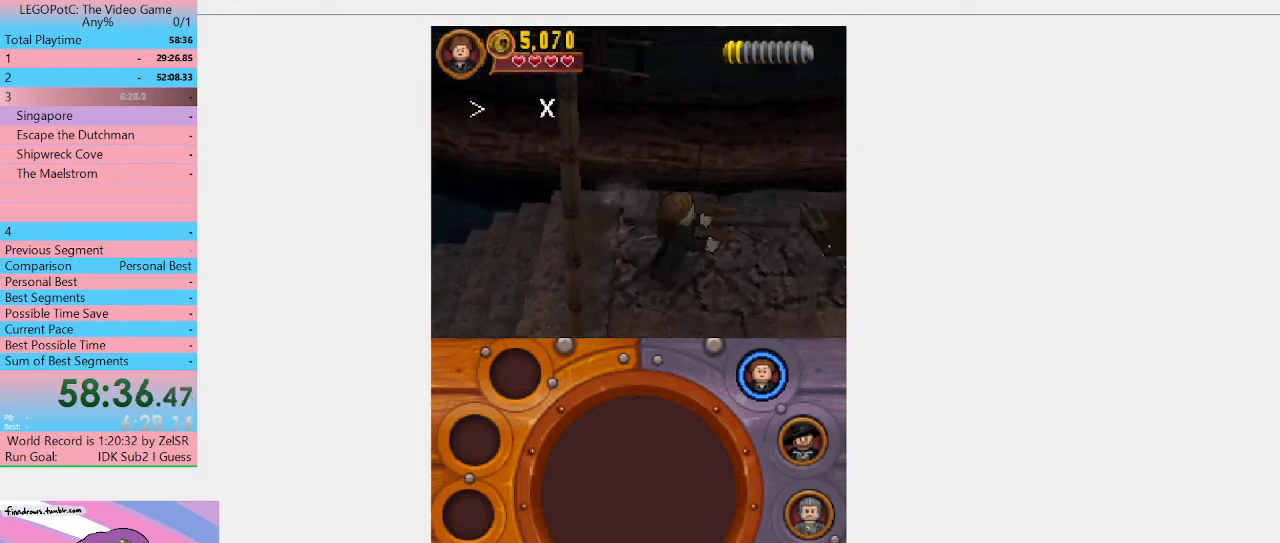
{"buttons": [], "left_stick": "up-right", "right_stick": "center", "events": [[167, "Y", "up"], [233, "Y", "down"], [467, "Y", "up"]]}
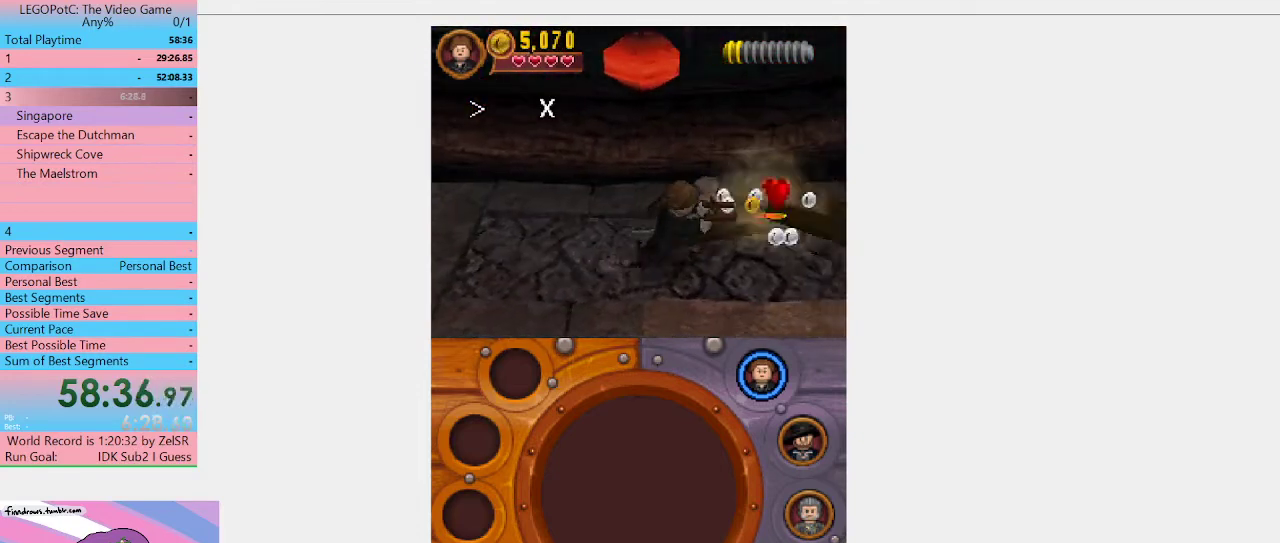
{"buttons": ["B"], "left_stick": "center", "right_stick": "center", "events": [[33, "Y", "down"], [233, "Y", "up"], [467, "B", "down"], [467, "left_stick", "center"]]}
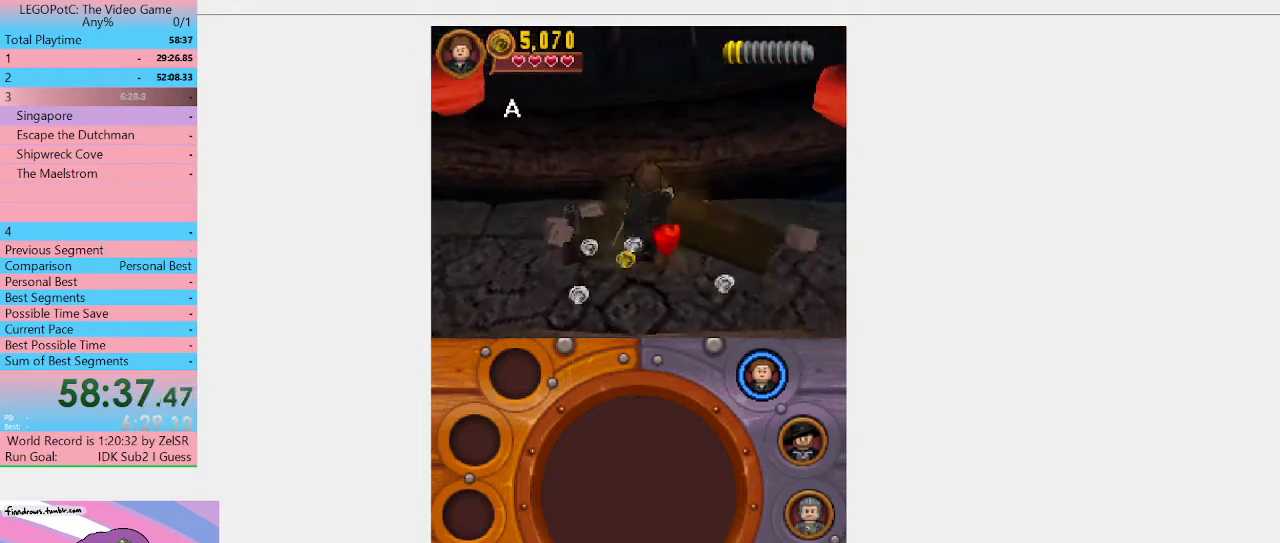
{"buttons": ["B"], "left_stick": "center", "right_stick": "center", "events": []}
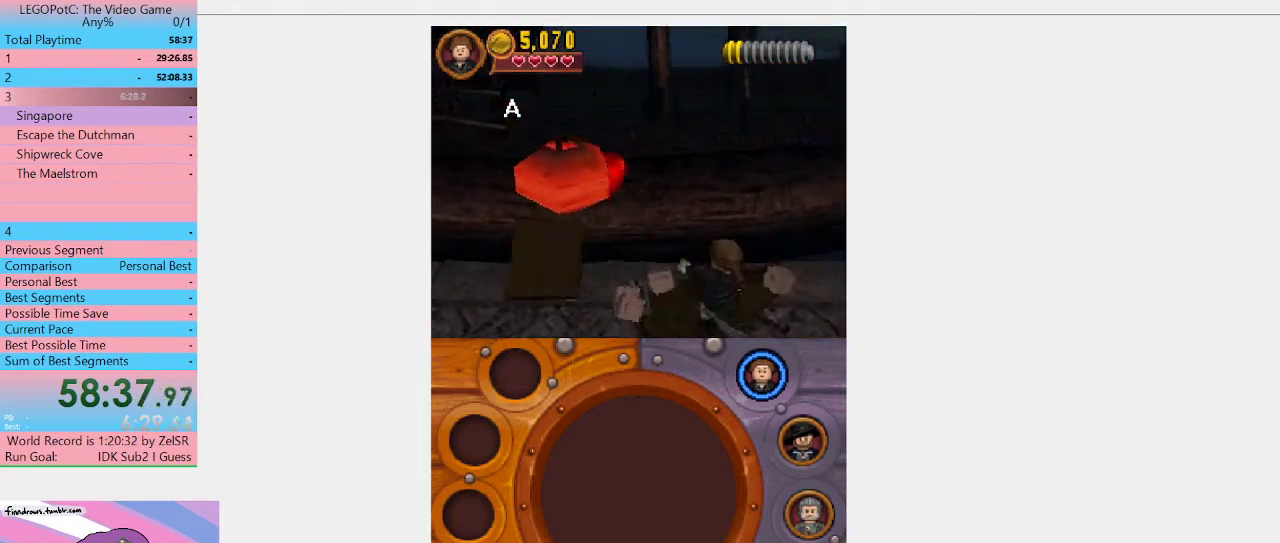
{"buttons": ["B"], "left_stick": "center", "right_stick": "center", "events": []}
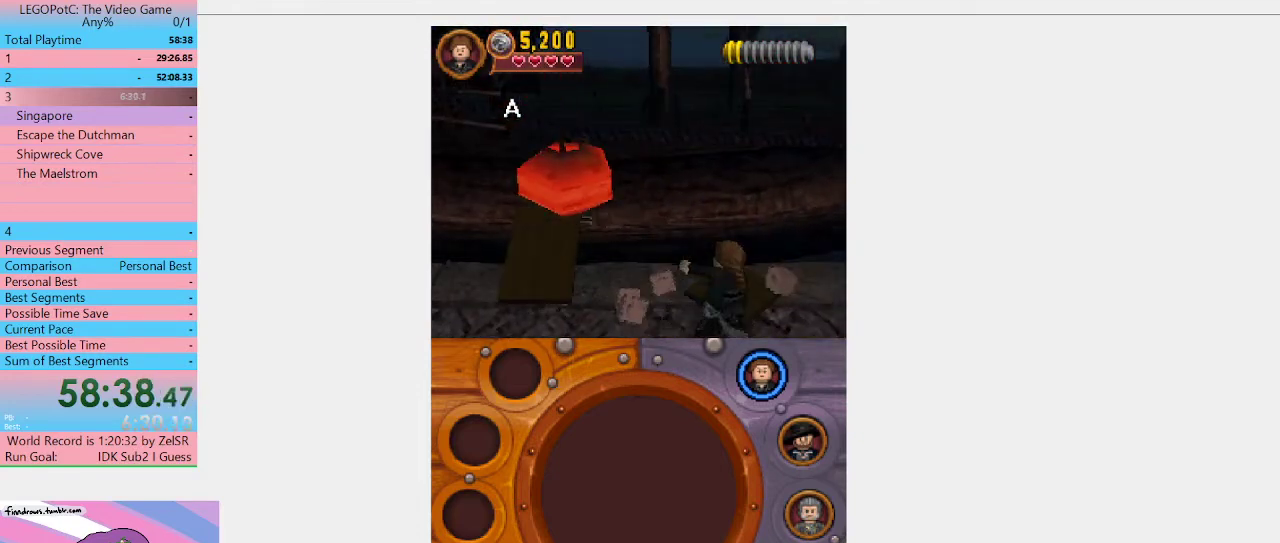
{"buttons": ["B"], "left_stick": "left", "right_stick": "center", "events": [[100, "left_stick", "left"]]}
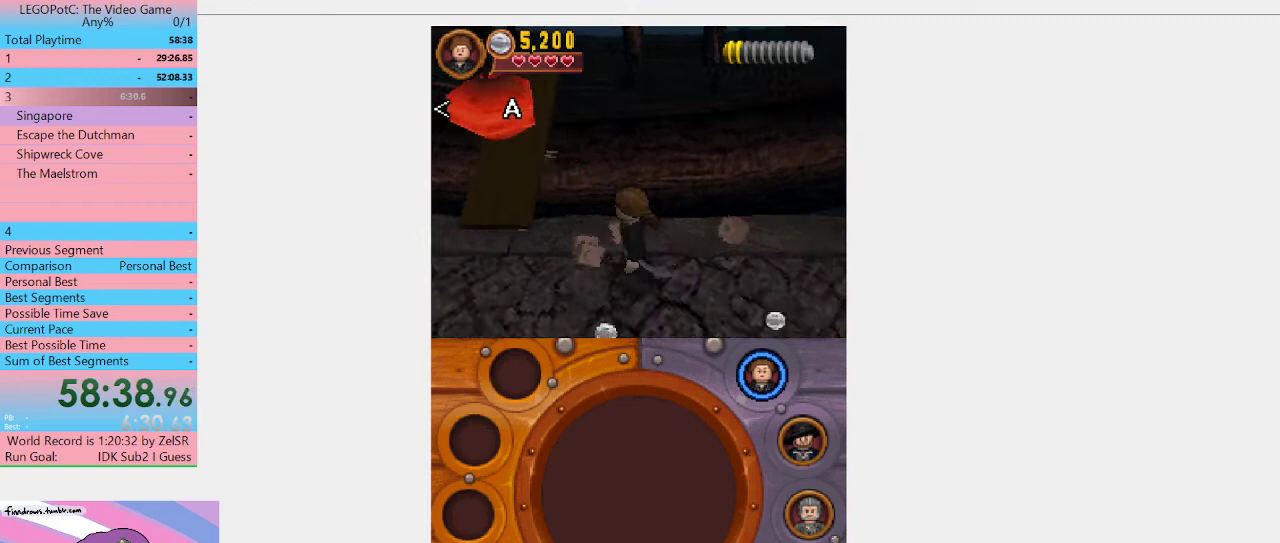
{"buttons": [], "left_stick": "up-left", "right_stick": "center", "events": [[333, "B", "up"], [433, "left_stick", "up-left"]]}
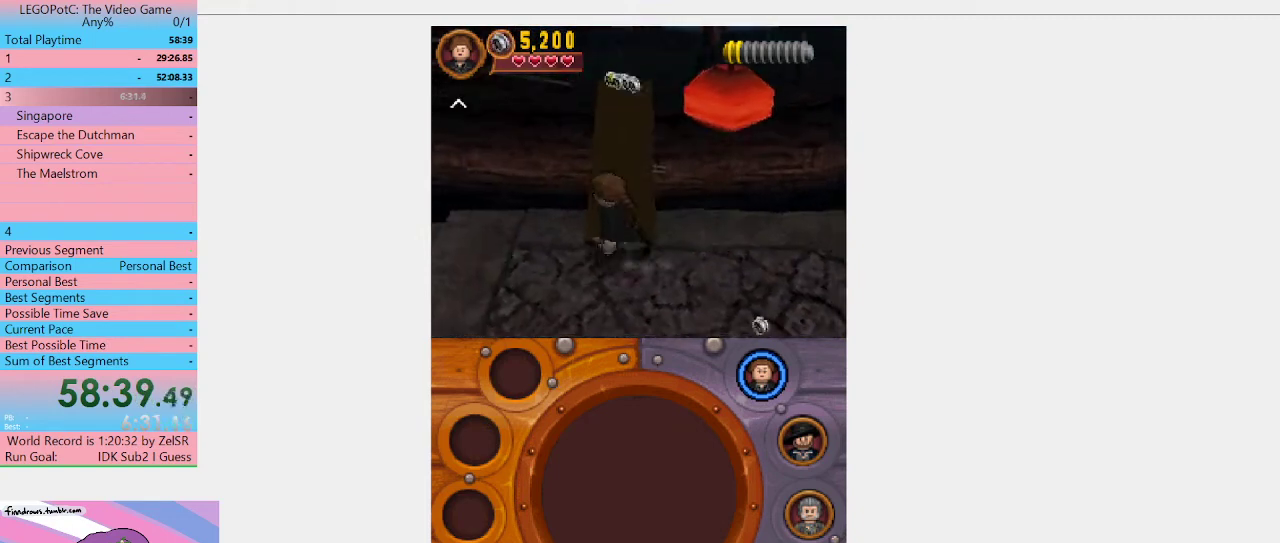
{"buttons": [], "left_stick": "up", "right_stick": "center", "events": [[133, "left_stick", "up"]]}
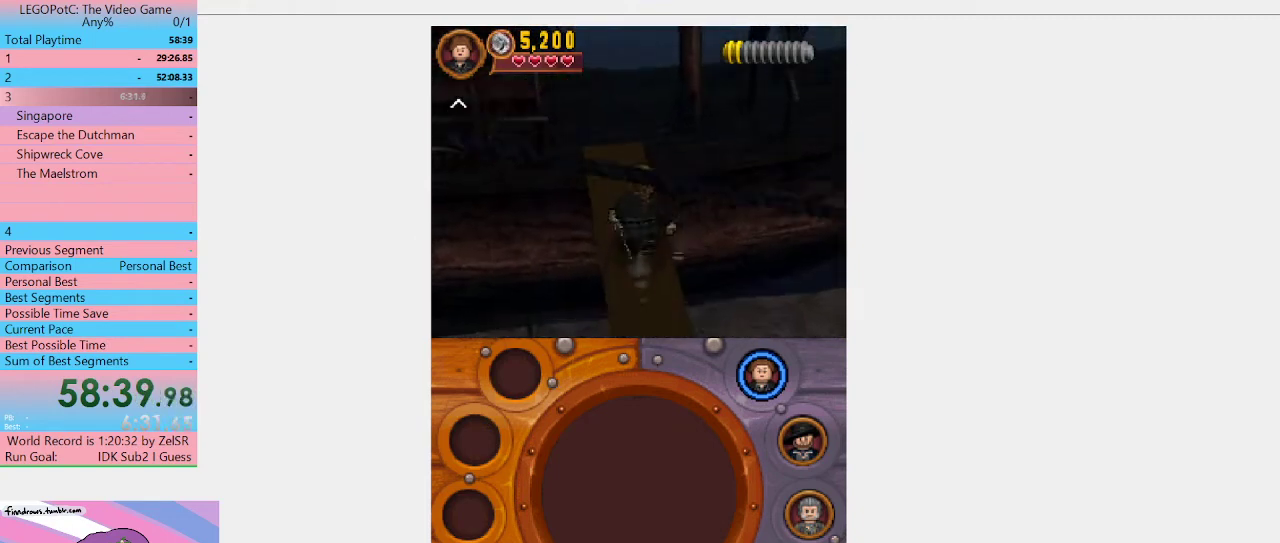
{"buttons": [], "left_stick": "up", "right_stick": "center", "events": [[133, "left_stick", "up-left"], [500, "left_stick", "up"]]}
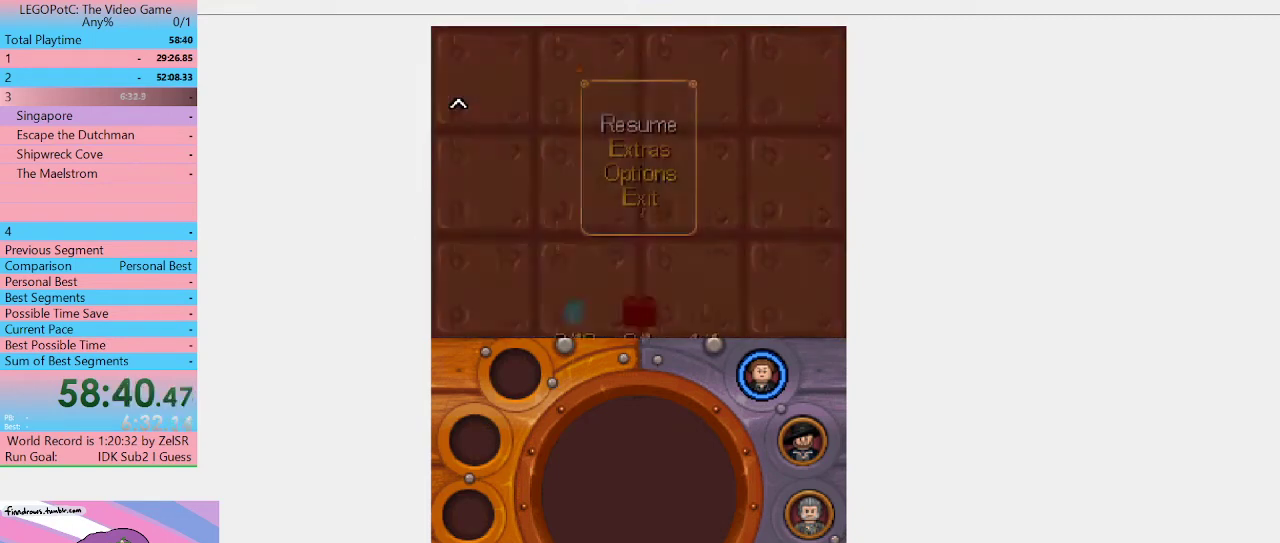
{"buttons": [], "left_stick": "up", "right_stick": "center", "events": []}